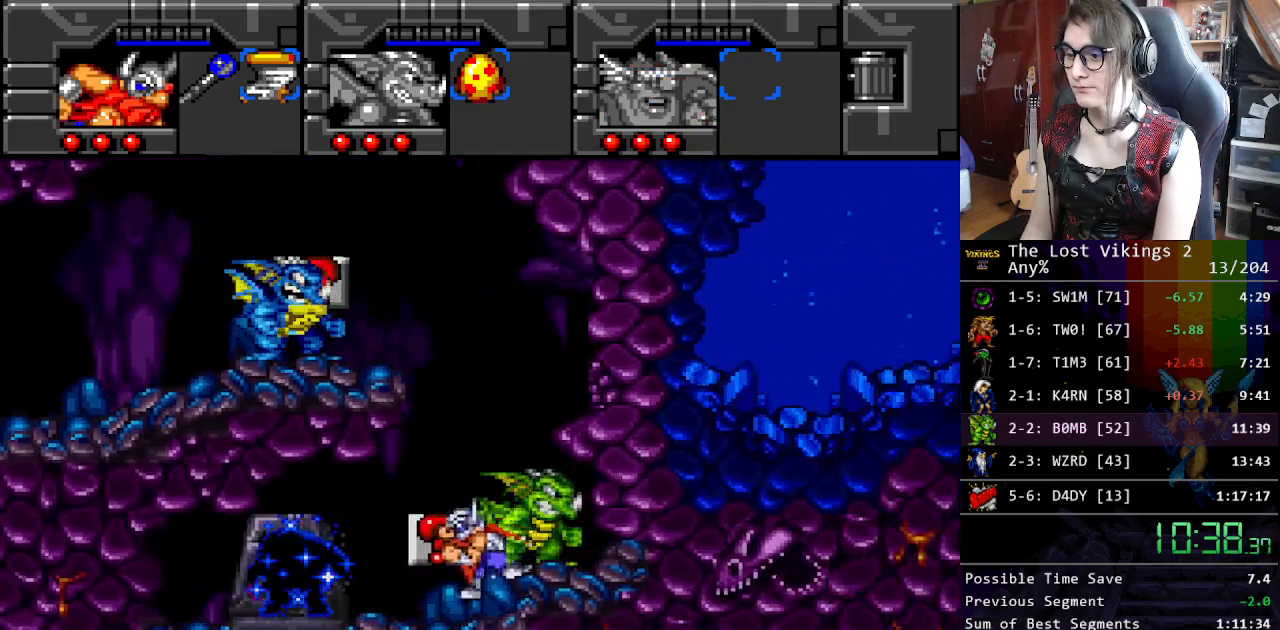
Gameplay with a controller (Nintendo layout); each line is a JSON object with the inputs held at the frame after it. "events" lists button and stick changes between this image and that frame as [ms after this image, input, new state], when the widget could be followed in between. Not read: L3 R3.
{"buttons": ["R1"], "events": [[384, "A", "down"], [384, "DPAD_LEFT", "up"], [384, "DPAD_RIGHT", "down"], [418, "DPAD_RIGHT", "up"], [418, "R1", "down"], [468, "A", "up"]]}
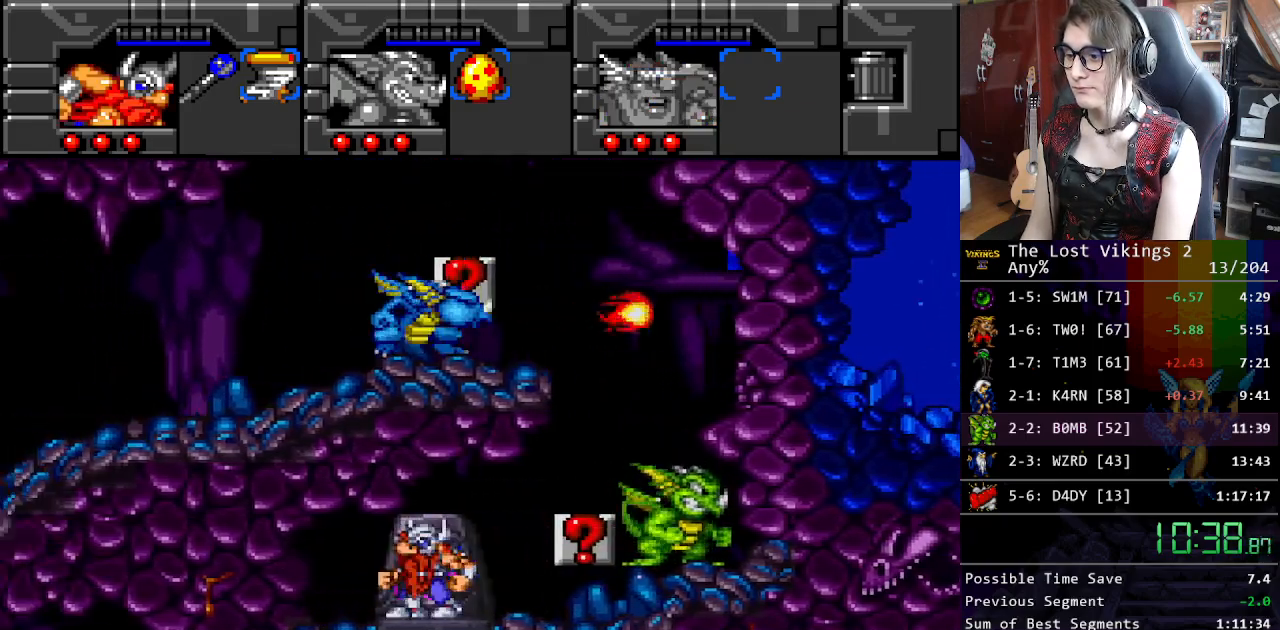
{"buttons": ["DPAD_LEFT"], "events": [[67, "DPAD_LEFT", "down"], [67, "R1", "up"]]}
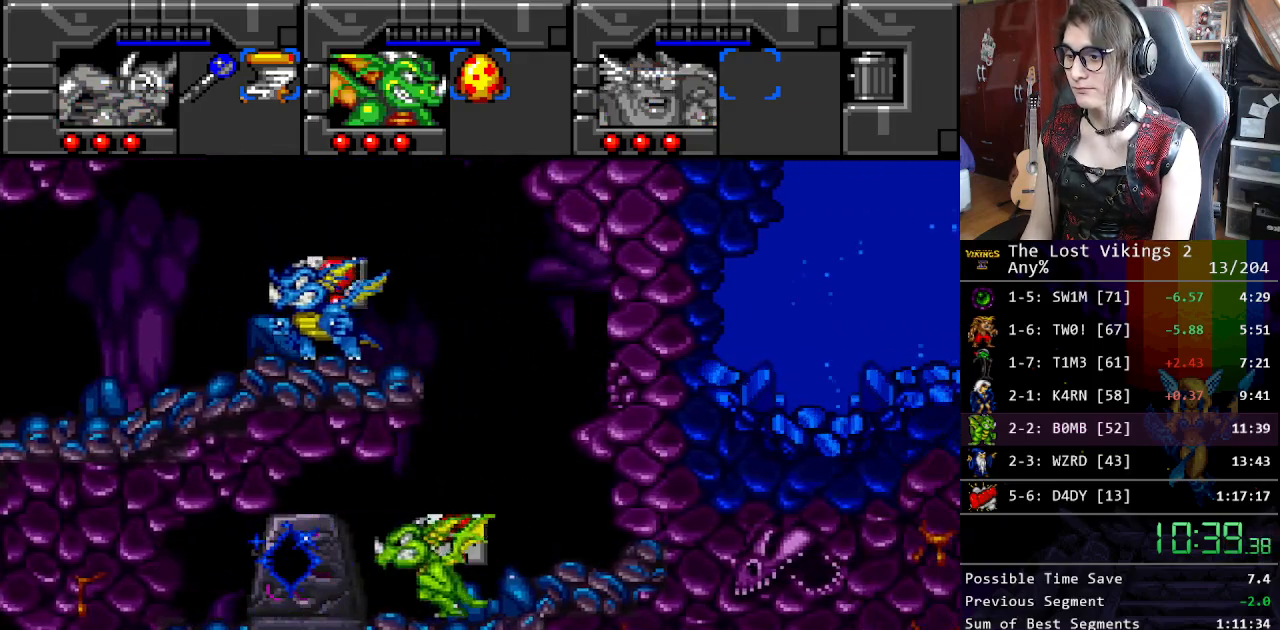
{"buttons": [], "events": [[251, "A", "down"], [301, "DPAD_LEFT", "up"], [301, "R1", "down"], [351, "A", "up"], [418, "R1", "up"]]}
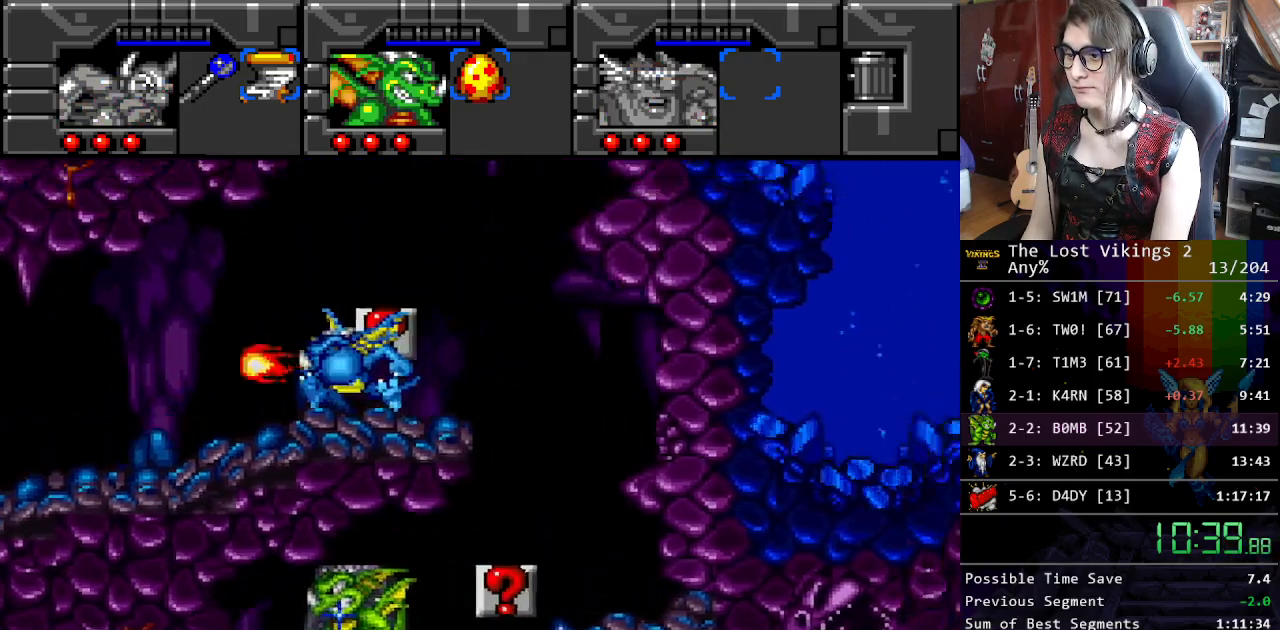
{"buttons": ["DPAD_LEFT"], "events": [[167, "DPAD_LEFT", "down"]]}
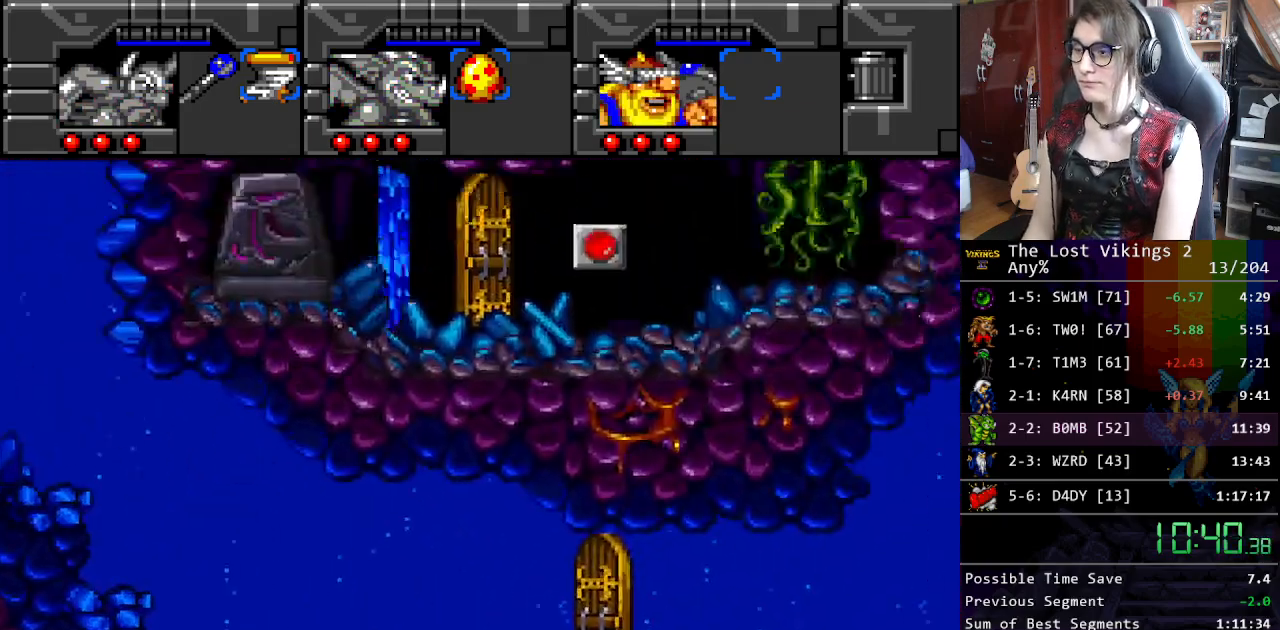
{"buttons": ["DPAD_LEFT"], "events": []}
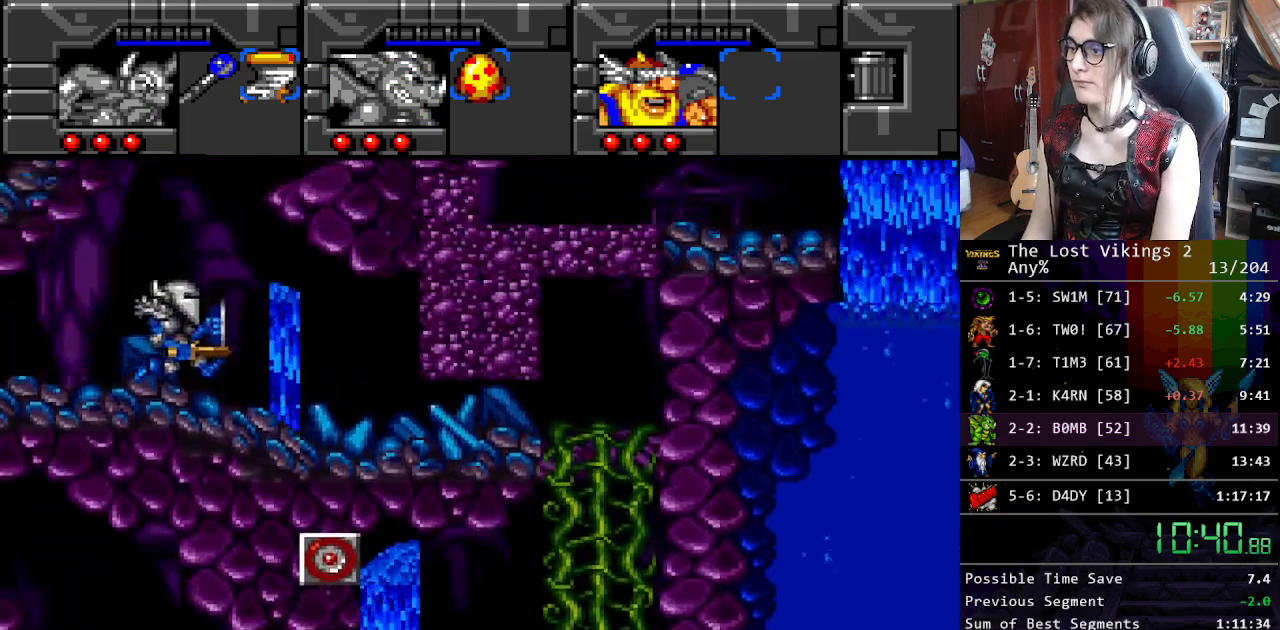
{"buttons": ["DPAD_LEFT"], "events": []}
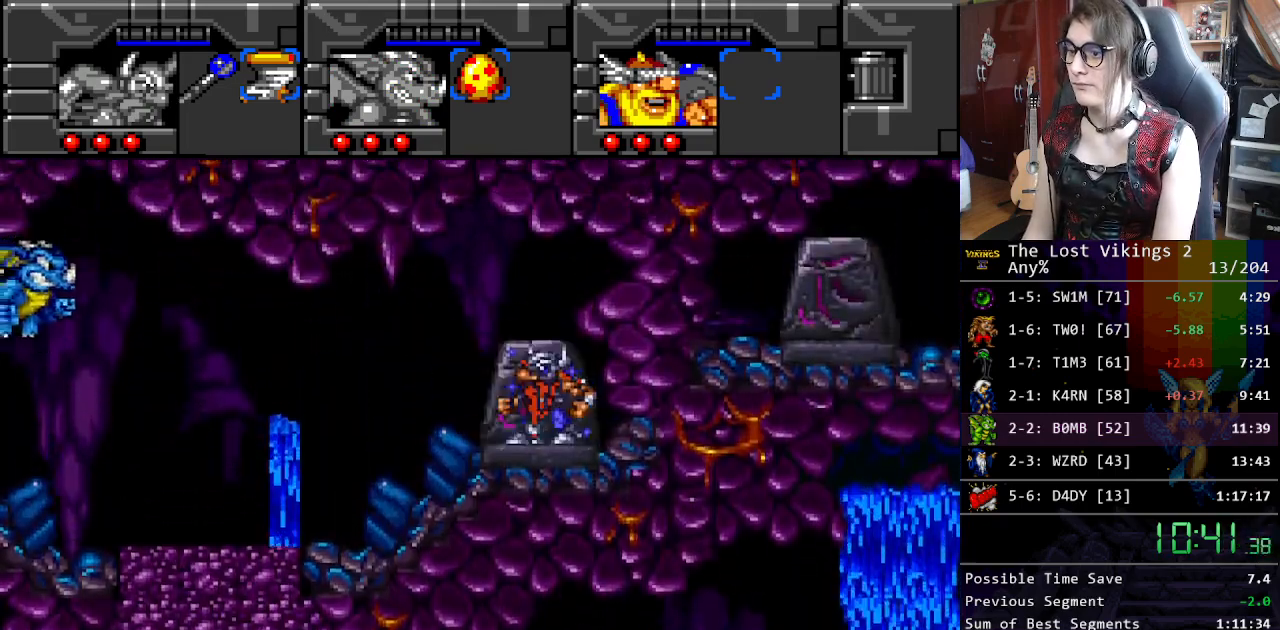
{"buttons": ["DPAD_LEFT"], "events": []}
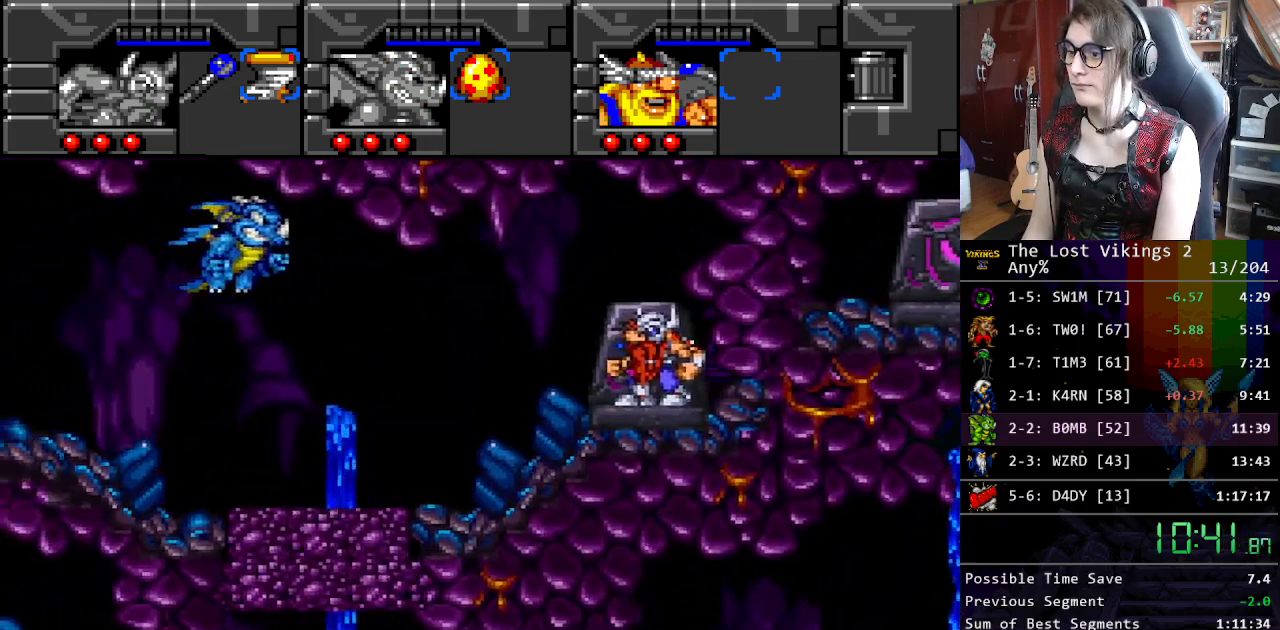
{"buttons": ["Y", "R1"], "events": [[284, "DPAD_LEFT", "up"], [284, "DPAD_RIGHT", "down"], [368, "Y", "down"], [384, "DPAD_RIGHT", "up"], [485, "R1", "down"]]}
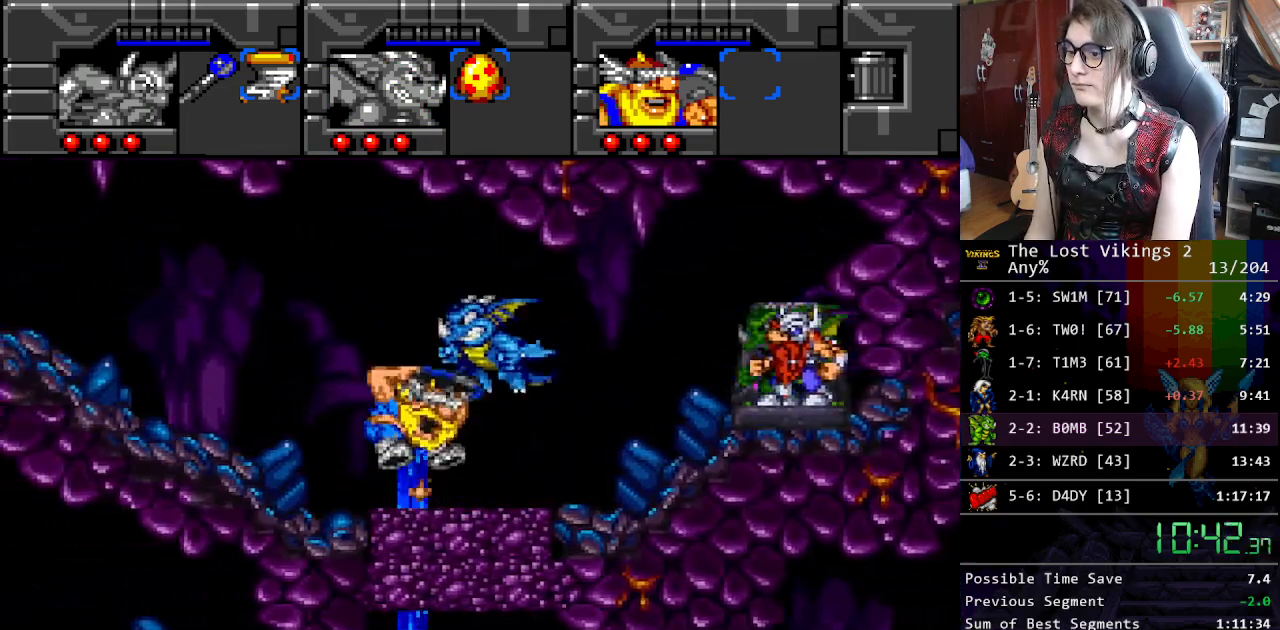
{"buttons": ["DPAD_LEFT"], "events": [[17, "Y", "up"], [134, "DPAD_LEFT", "down"], [134, "DPAD_UP", "down"], [134, "R1", "up"], [184, "DPAD_UP", "up"]]}
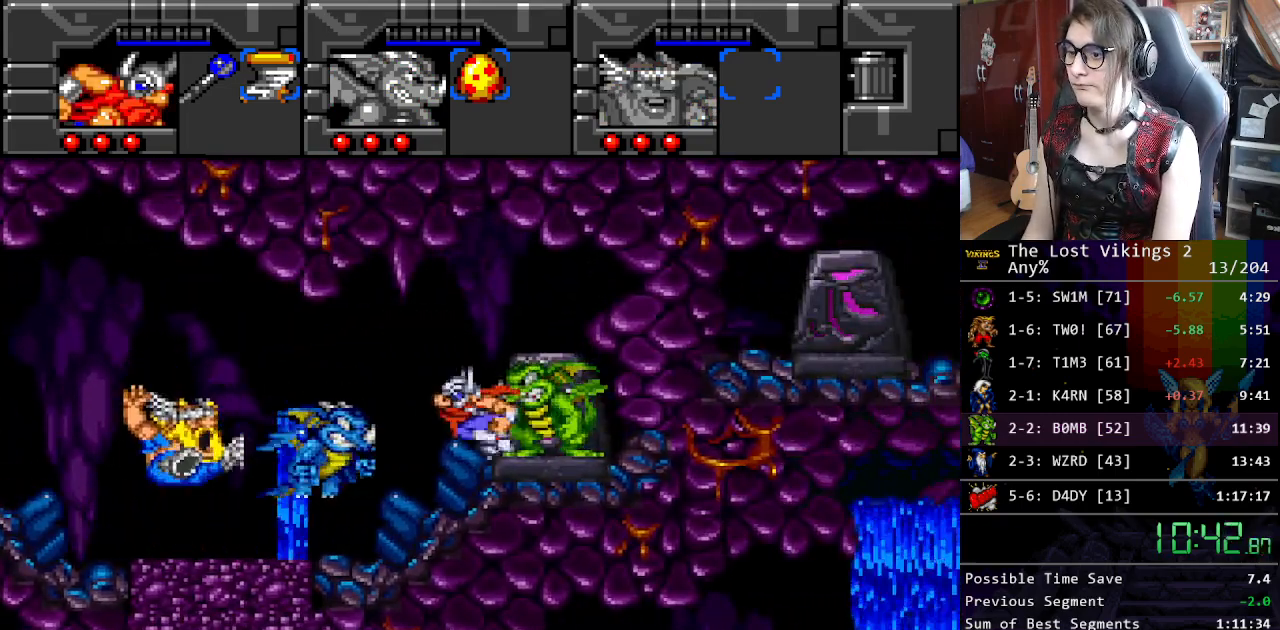
{"buttons": ["DPAD_LEFT"], "events": []}
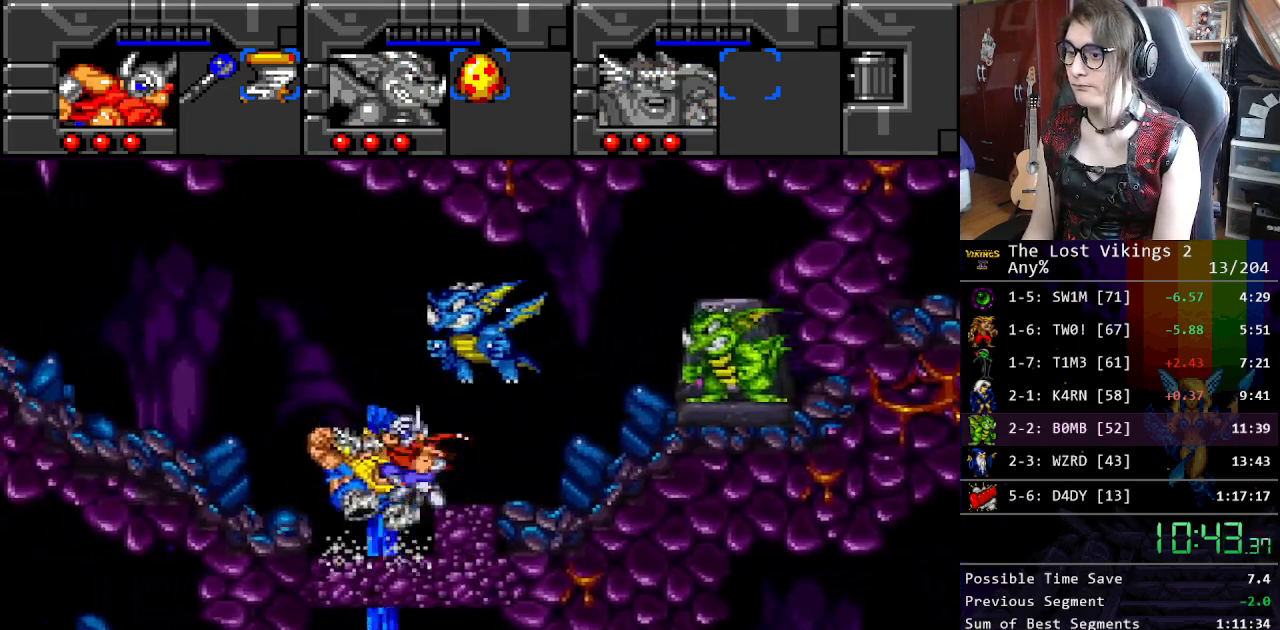
{"buttons": ["DPAD_LEFT"], "events": [[167, "R1", "down"], [201, "DPAD_LEFT", "up"], [301, "R1", "up"], [318, "DPAD_LEFT", "down"]]}
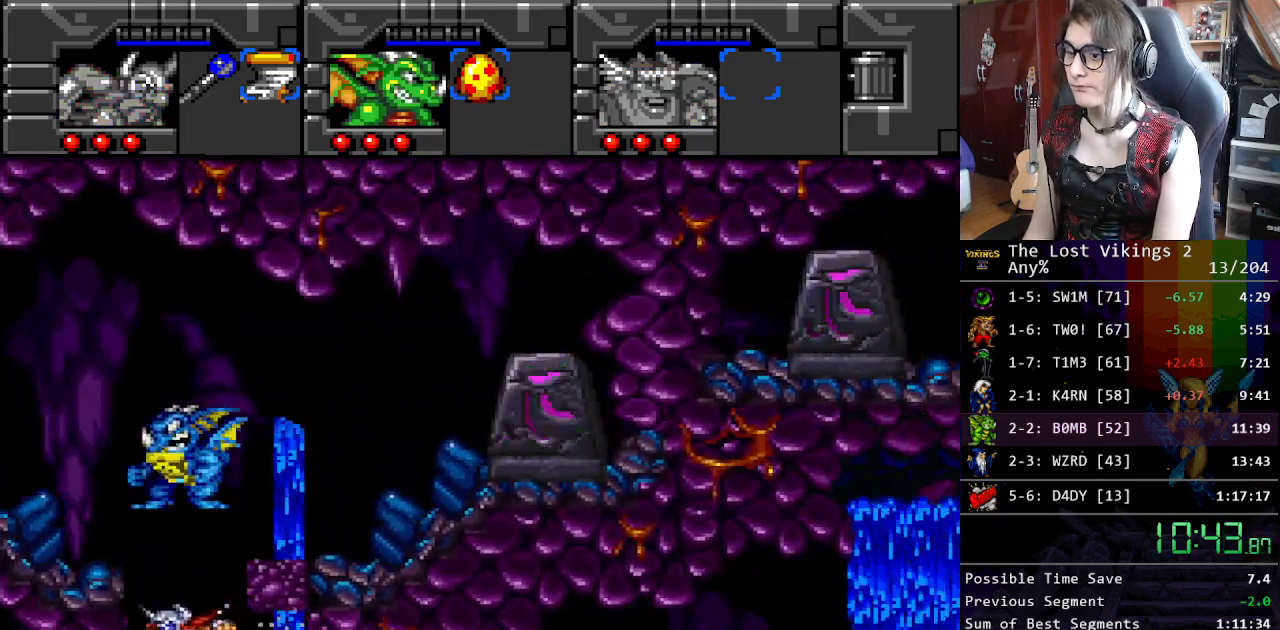
{"buttons": ["DPAD_LEFT"], "events": []}
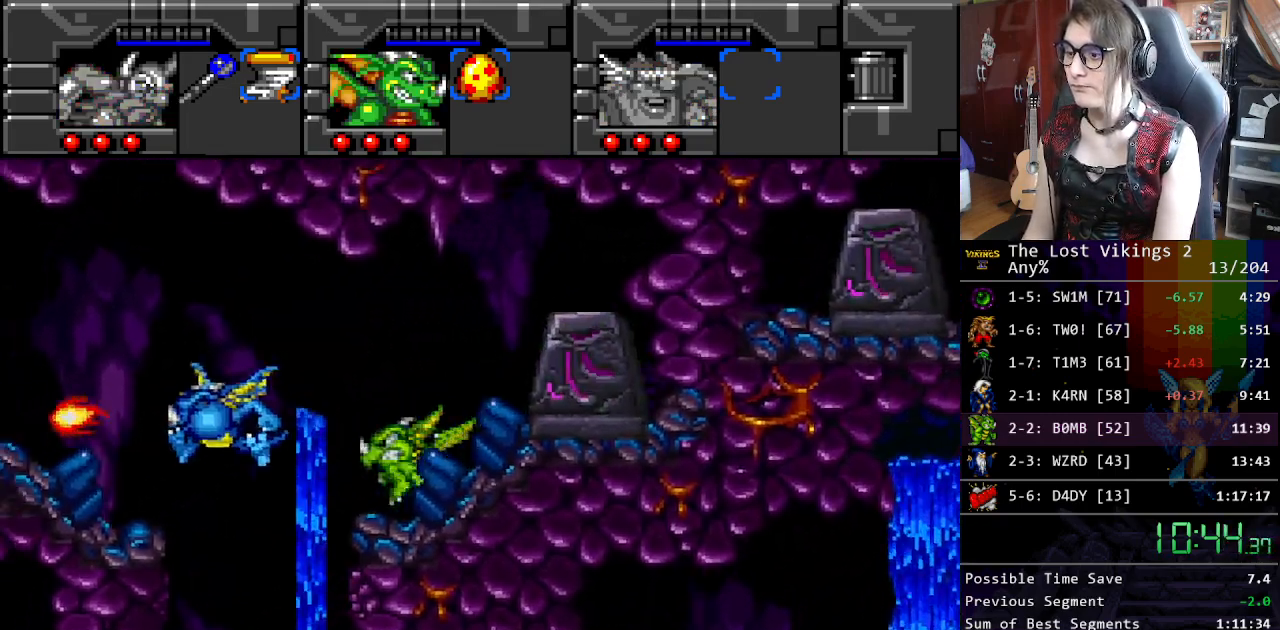
{"buttons": ["DPAD_LEFT"], "events": []}
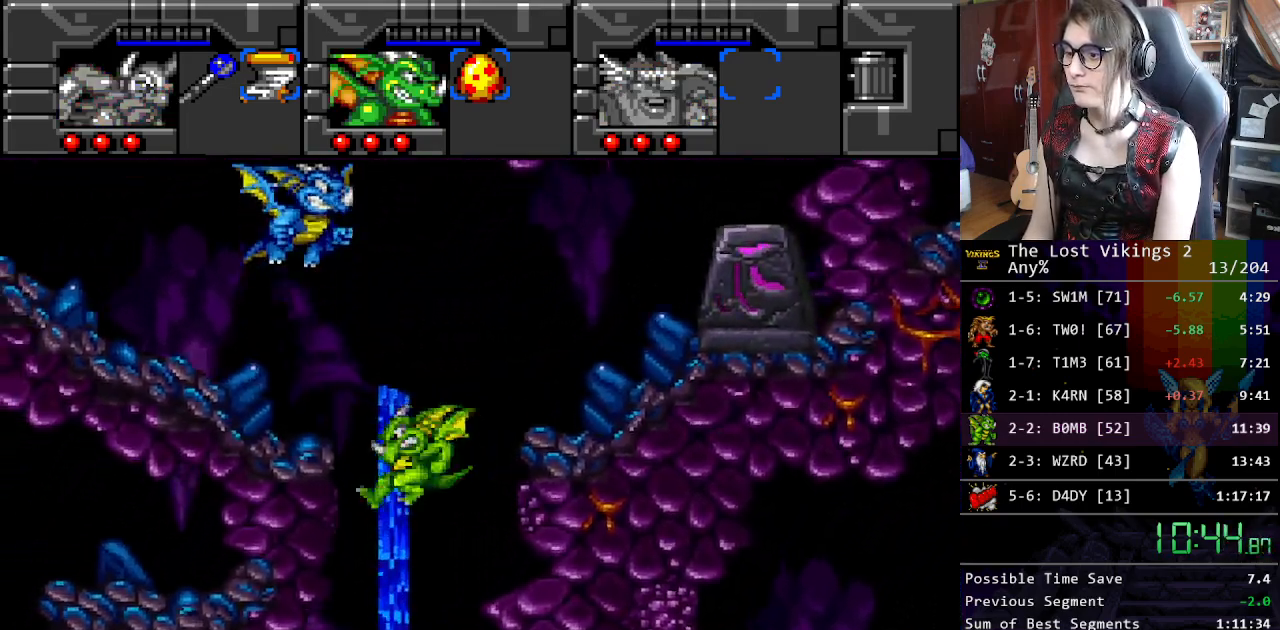
{"buttons": ["DPAD_LEFT"], "events": []}
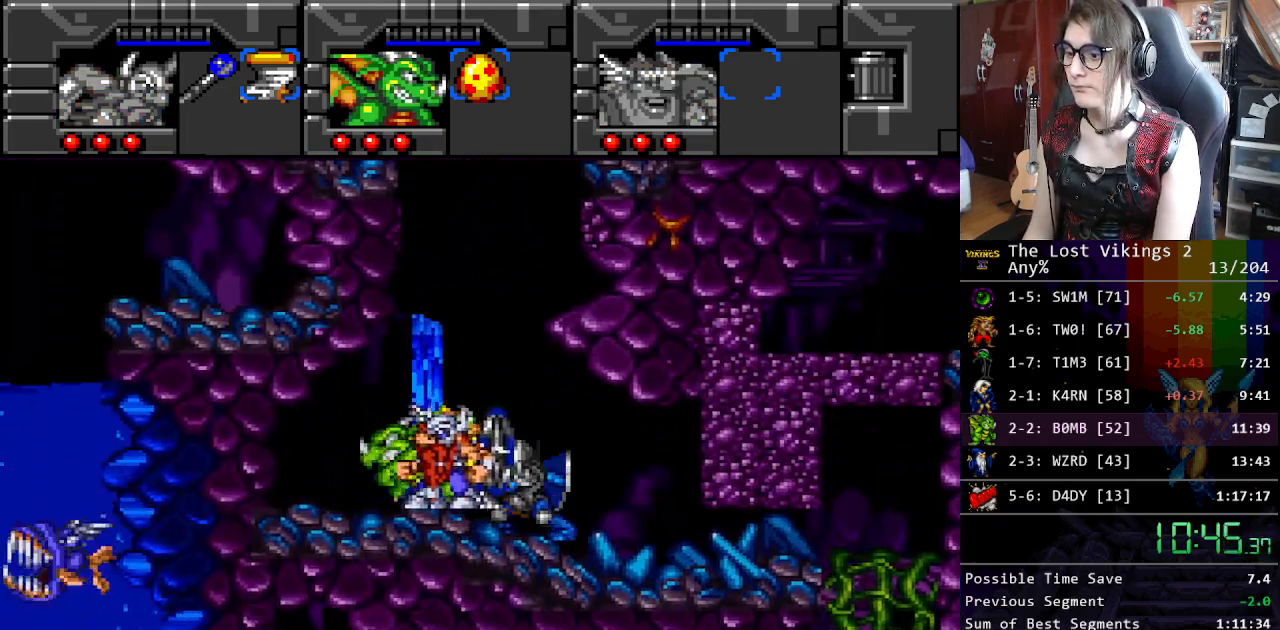
{"buttons": ["Y"], "events": [[17, "DPAD_LEFT", "up"], [17, "DPAD_RIGHT", "down"], [167, "DPAD_RIGHT", "up"], [167, "Y", "down"], [234, "Y", "up"], [334, "Y", "down"], [401, "Y", "up"], [501, "Y", "down"]]}
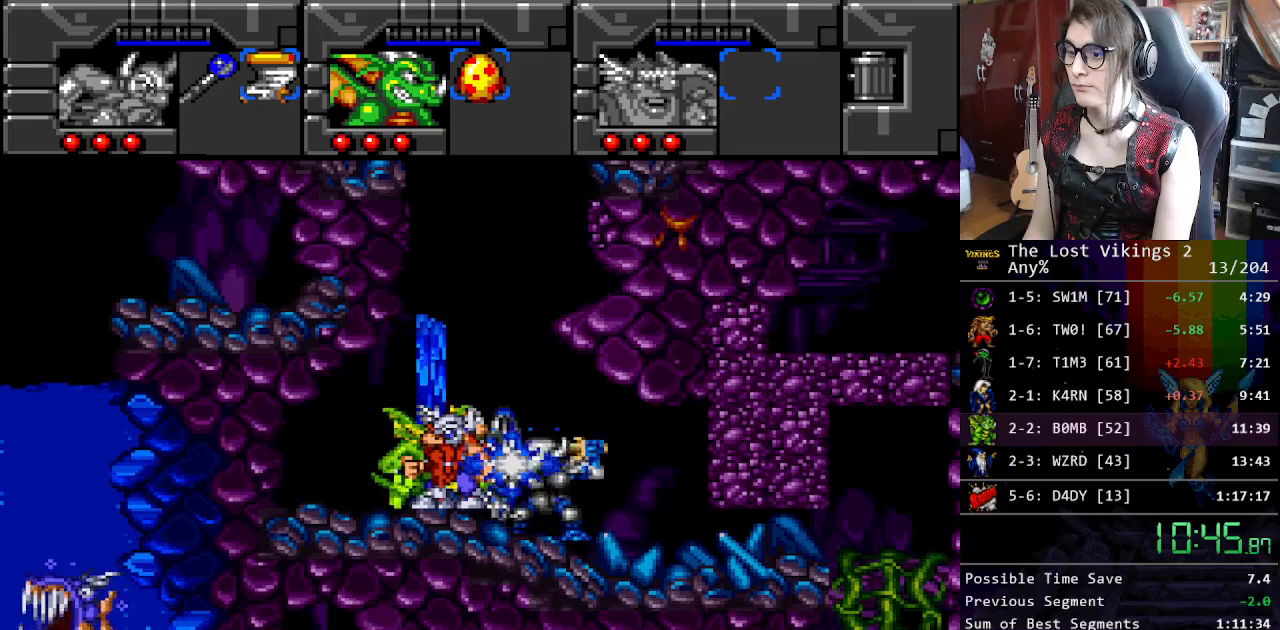
{"buttons": ["Y"], "events": [[84, "Y", "up"], [150, "Y", "down"], [234, "Y", "up"], [317, "Y", "down"], [401, "Y", "up"], [485, "Y", "down"]]}
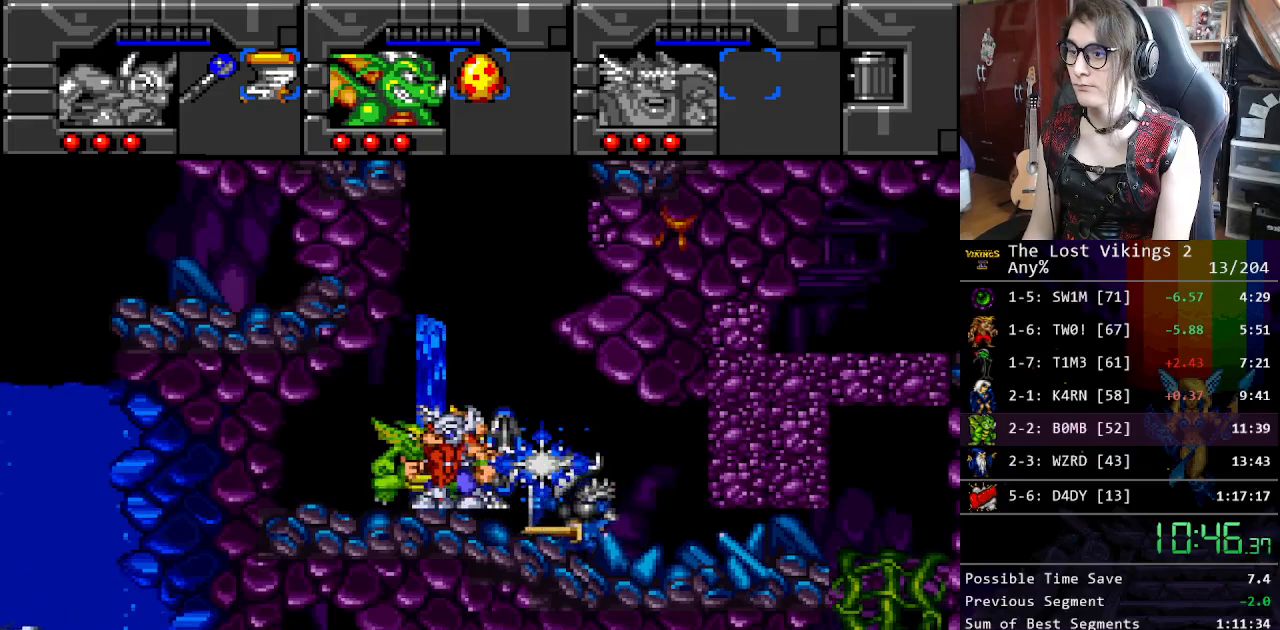
{"buttons": ["Y"], "events": [[84, "Y", "up"], [151, "Y", "down"], [217, "Y", "up"], [318, "Y", "down"], [418, "Y", "up"], [485, "Y", "down"]]}
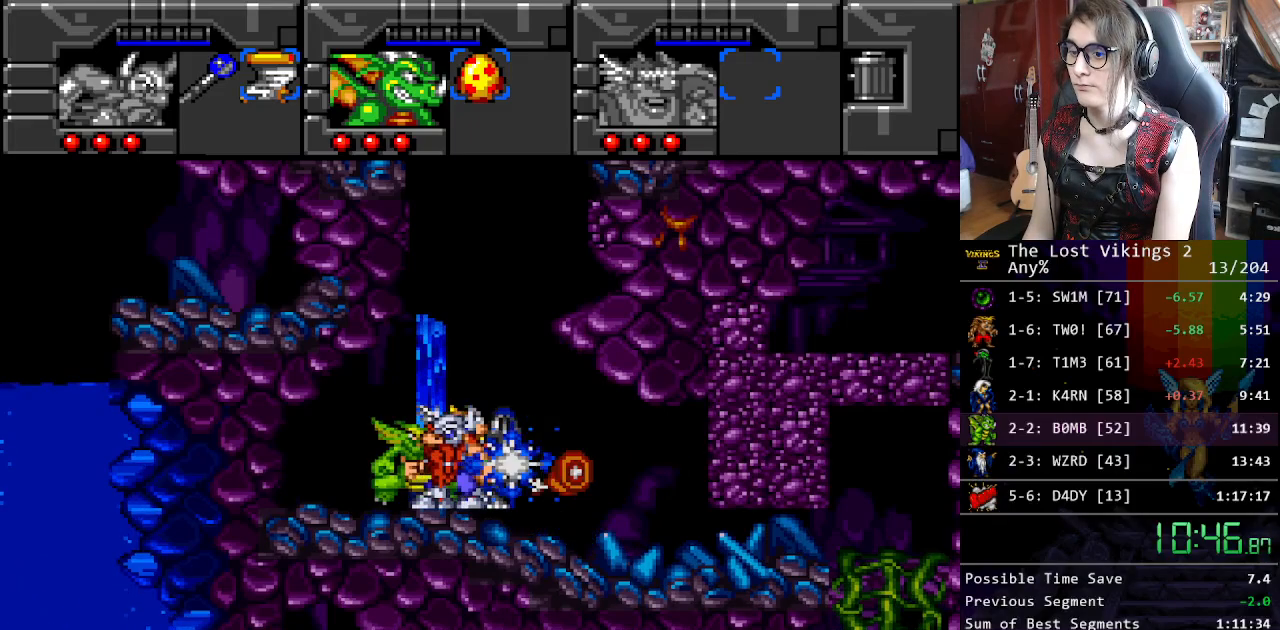
{"buttons": ["L1", "DPAD_RIGHT"], "events": [[67, "Y", "up"], [134, "Y", "down"], [251, "Y", "up"], [318, "Y", "down"], [418, "Y", "up"], [451, "DPAD_RIGHT", "down"], [468, "L1", "down"]]}
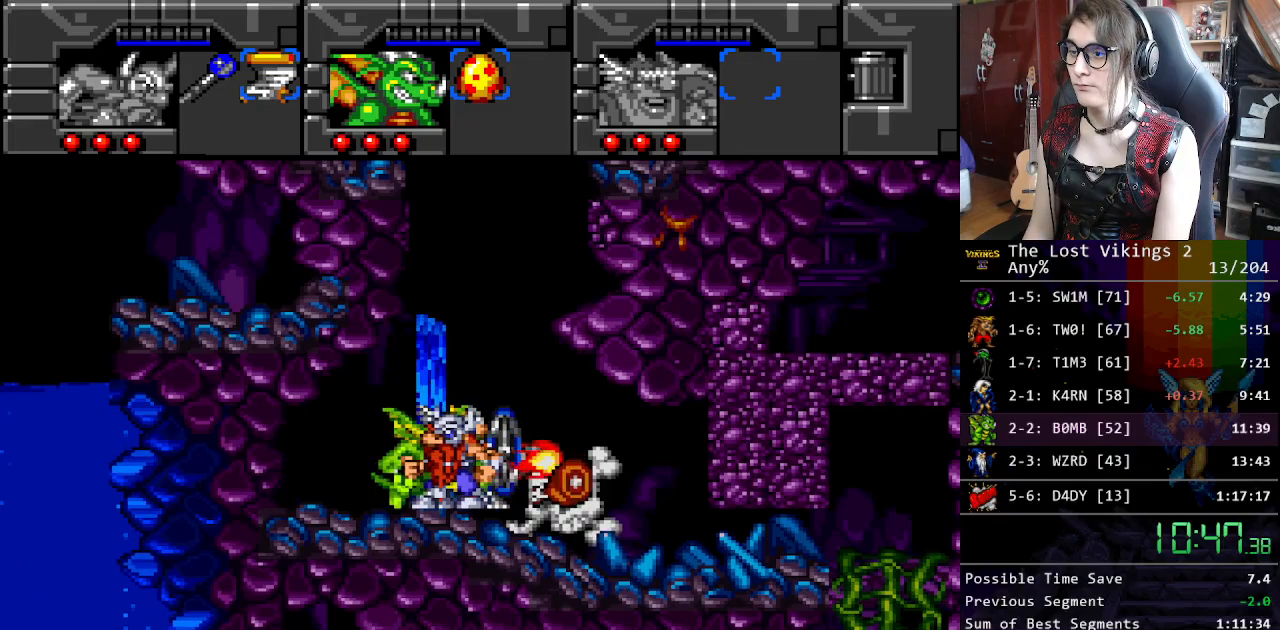
{"buttons": ["Y", "DPAD_RIGHT"], "events": [[83, "L1", "up"], [150, "Y", "down"]]}
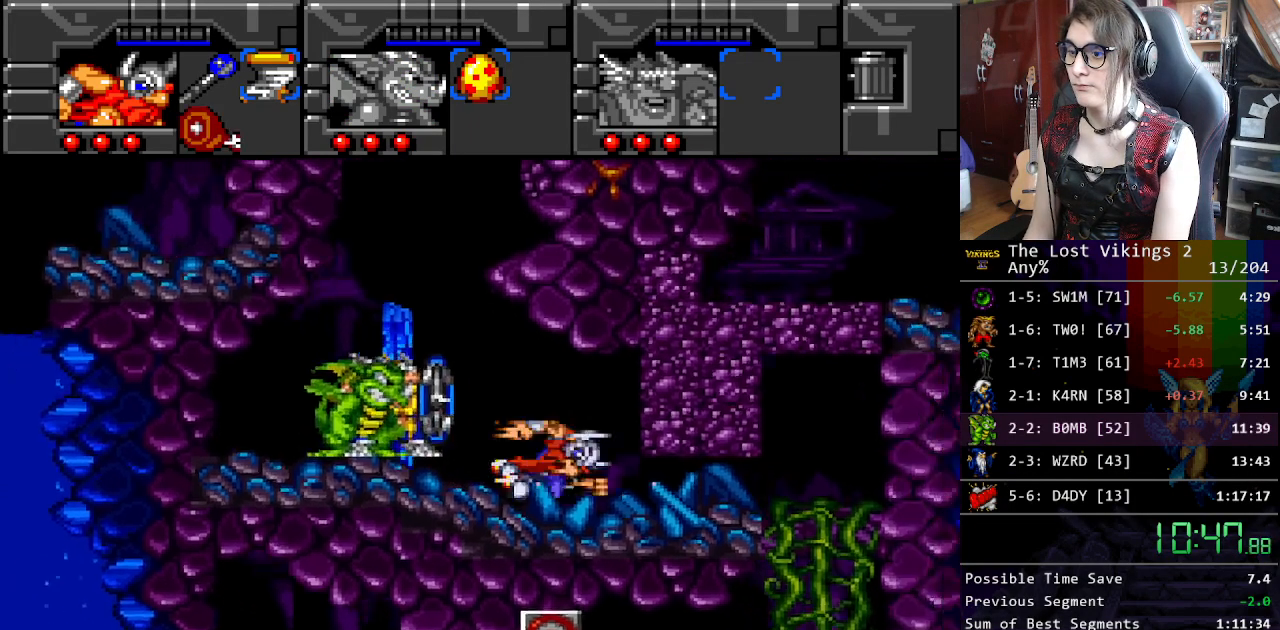
{"buttons": ["DPAD_RIGHT"], "events": [[200, "L1", "down"], [217, "Y", "up"], [317, "L1", "up"]]}
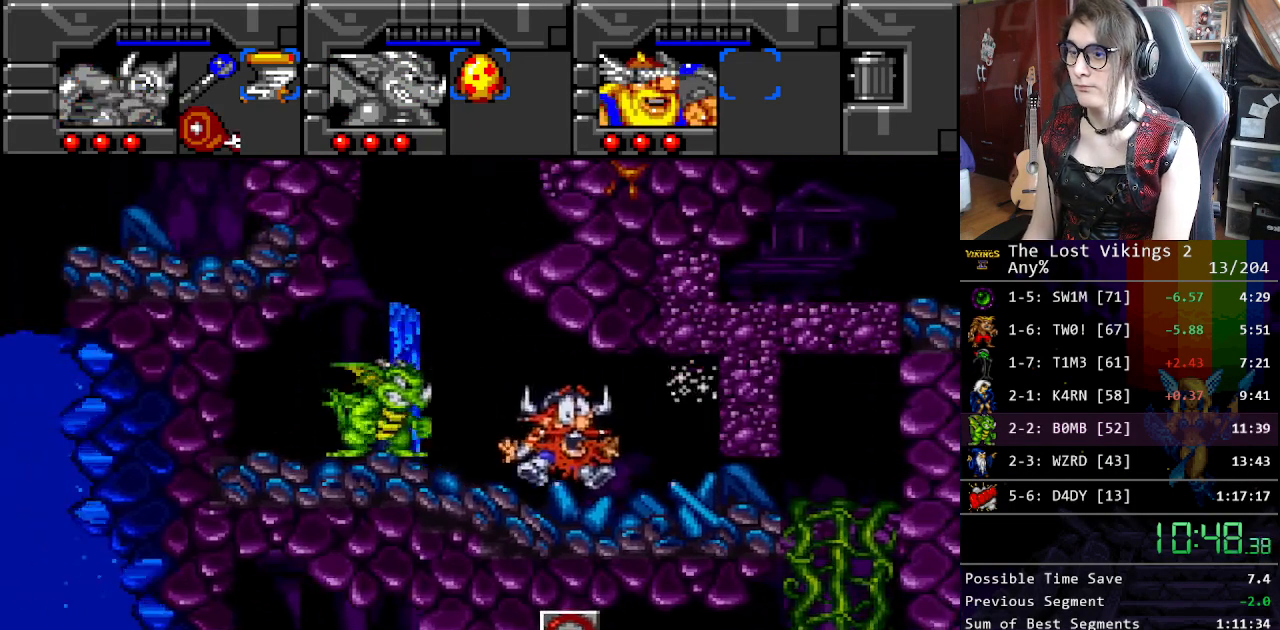
{"buttons": ["DPAD_RIGHT"], "events": []}
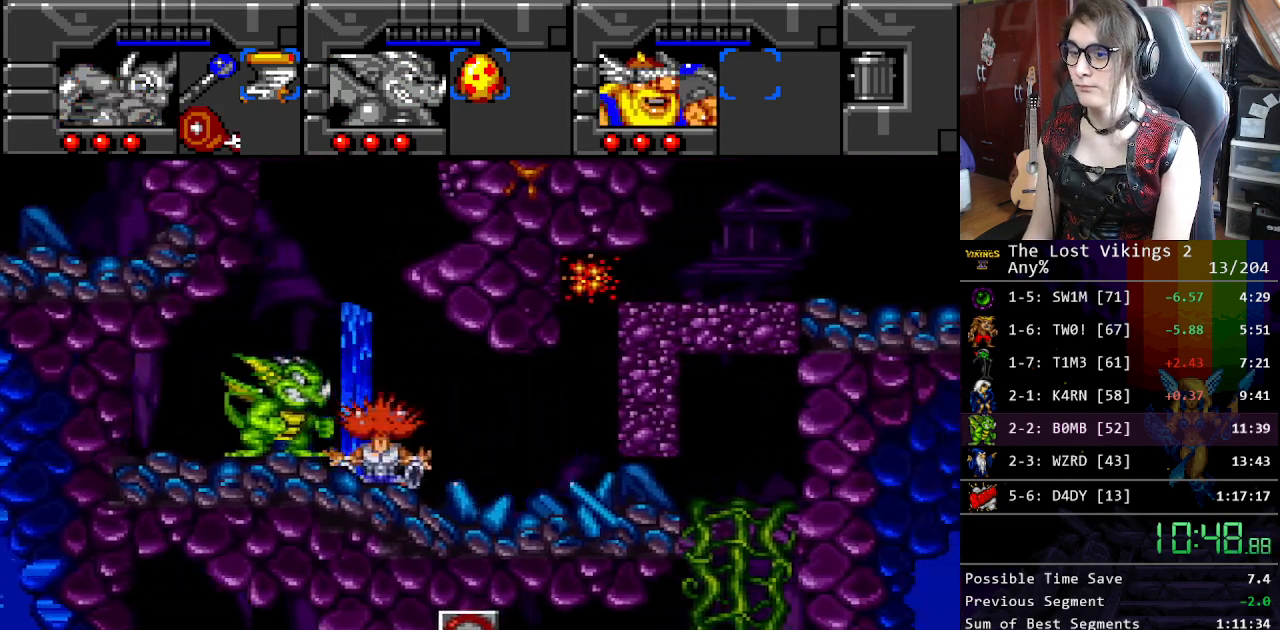
{"buttons": ["DPAD_RIGHT"], "events": [[100, "DPAD_DOWN", "down"], [117, "DPAD_RIGHT", "up"], [151, "DPAD_LEFT", "down"], [167, "DPAD_LEFT", "up"], [217, "DPAD_RIGHT", "down"], [267, "DPAD_DOWN", "up"]]}
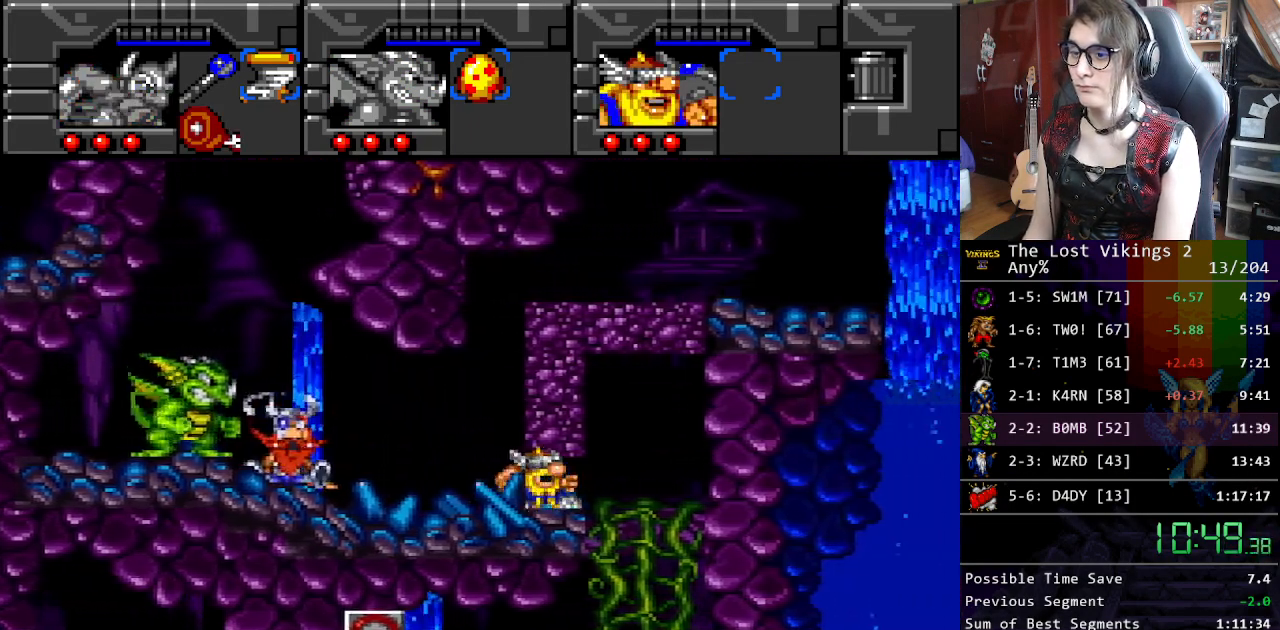
{"buttons": ["DPAD_DOWN", "DPAD_RIGHT"], "events": [[418, "DPAD_DOWN", "down"]]}
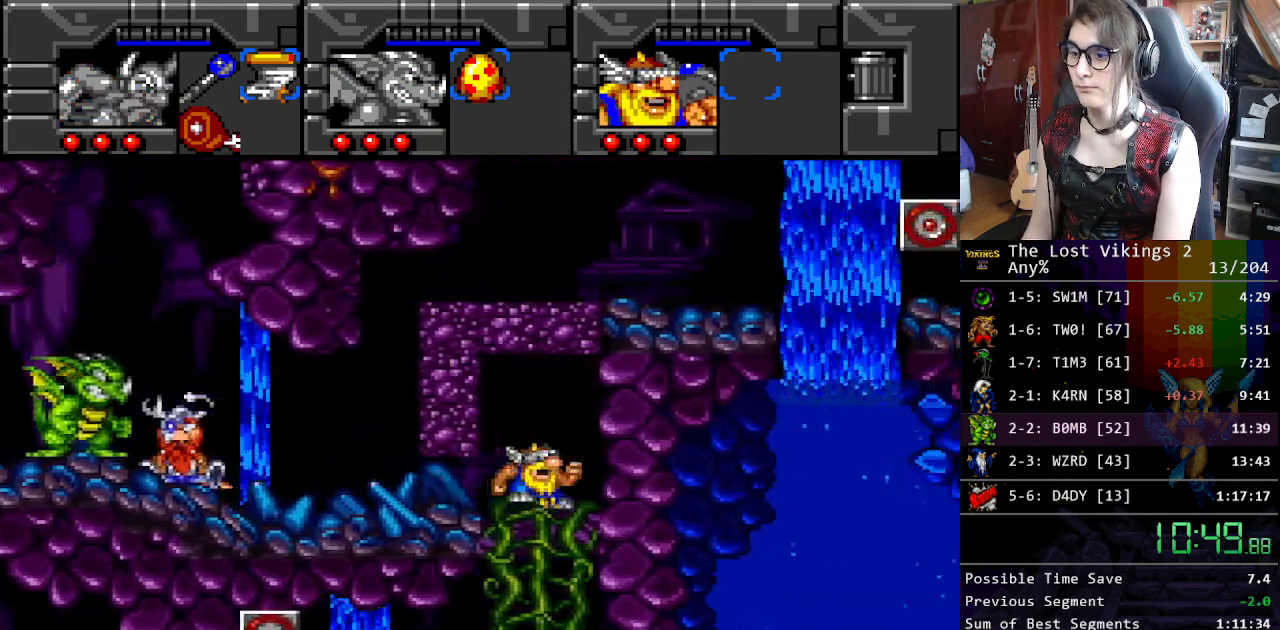
{"buttons": ["R1"], "events": [[50, "DPAD_RIGHT", "up"], [284, "DPAD_RIGHT", "down"], [334, "DPAD_DOWN", "up"], [434, "DPAD_UP", "down"], [484, "R1", "down"], [501, "DPAD_RIGHT", "up"], [501, "DPAD_UP", "up"]]}
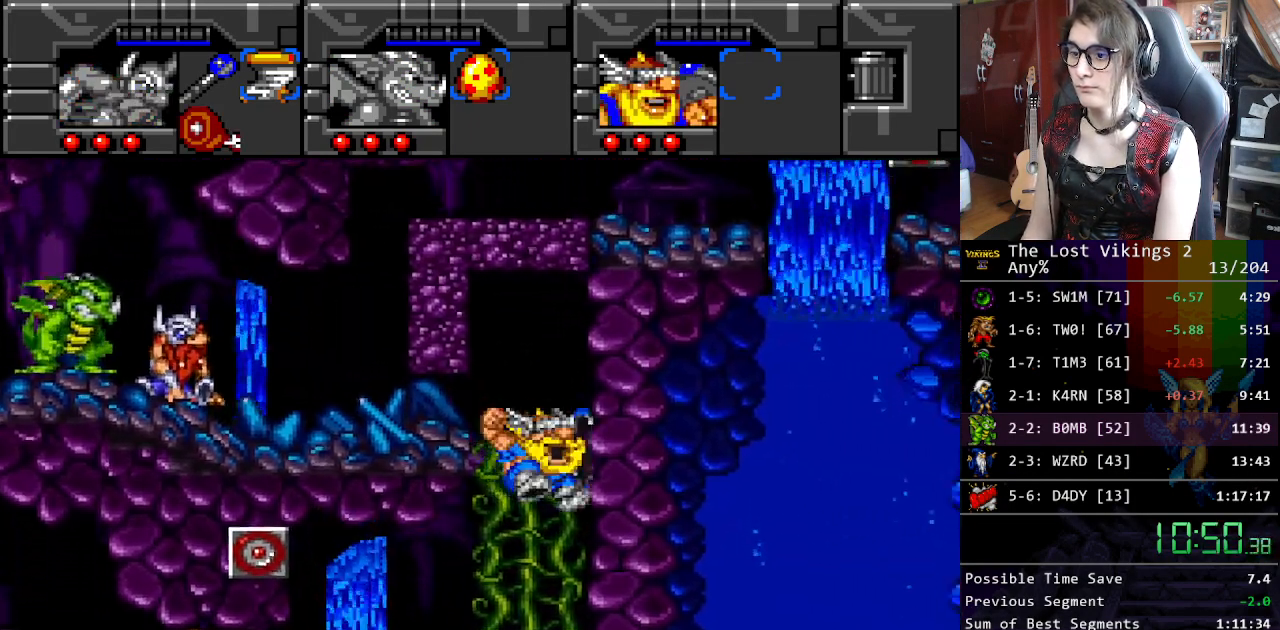
{"buttons": ["Y", "DPAD_RIGHT"], "events": [[67, "DPAD_DOWN", "down"], [67, "DPAD_RIGHT", "down"], [100, "DPAD_DOWN", "up"], [100, "R1", "up"], [217, "Y", "down"]]}
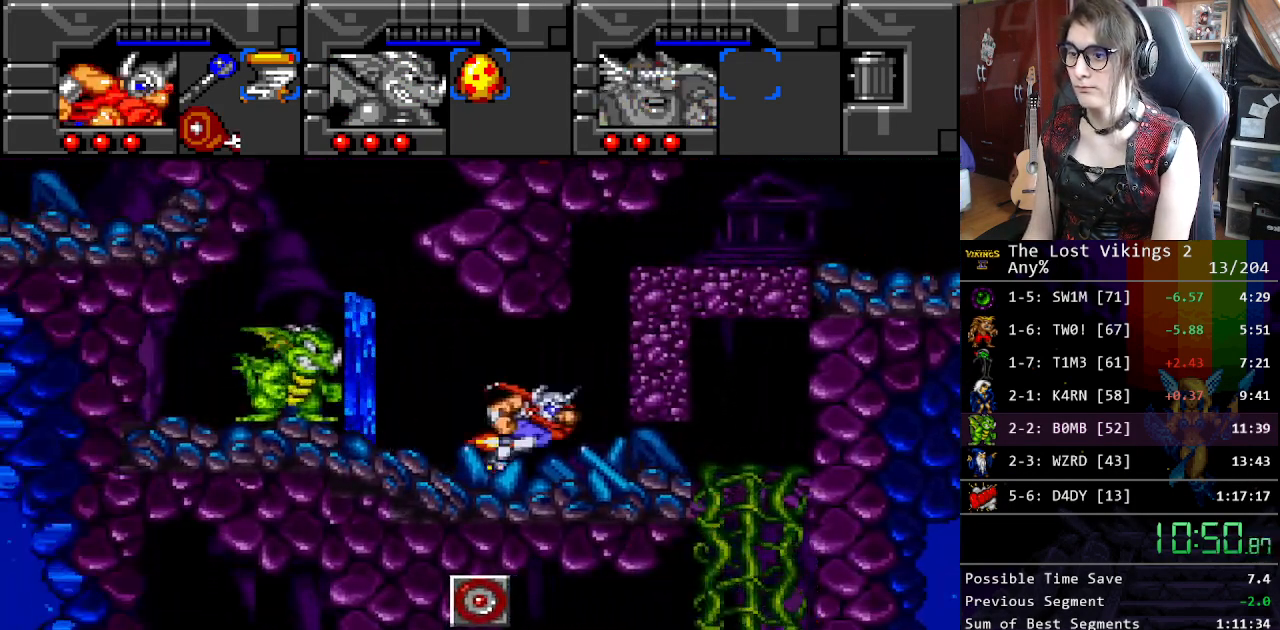
{"buttons": ["DPAD_RIGHT"], "events": [[201, "DPAD_UP", "down"], [217, "DPAD_RIGHT", "up"], [217, "DPAD_UP", "up"], [217, "R1", "down"], [234, "Y", "up"], [318, "DPAD_DOWN", "down"], [318, "DPAD_RIGHT", "down"], [318, "R1", "up"], [334, "DPAD_DOWN", "up"]]}
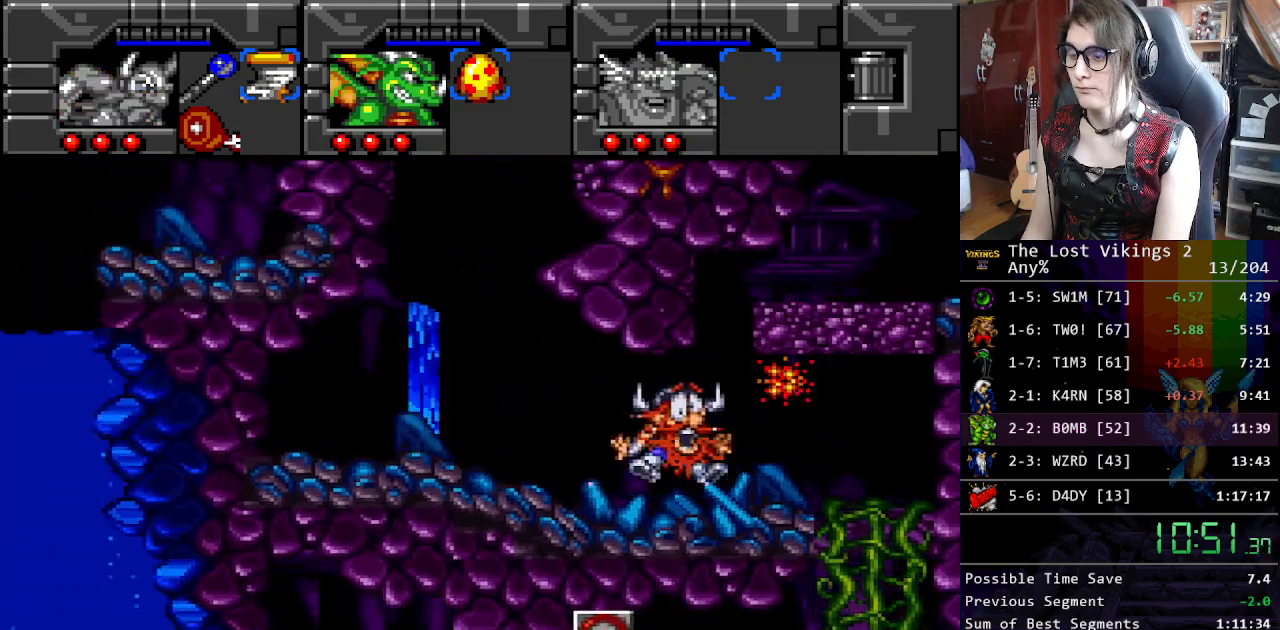
{"buttons": ["DPAD_RIGHT"], "events": []}
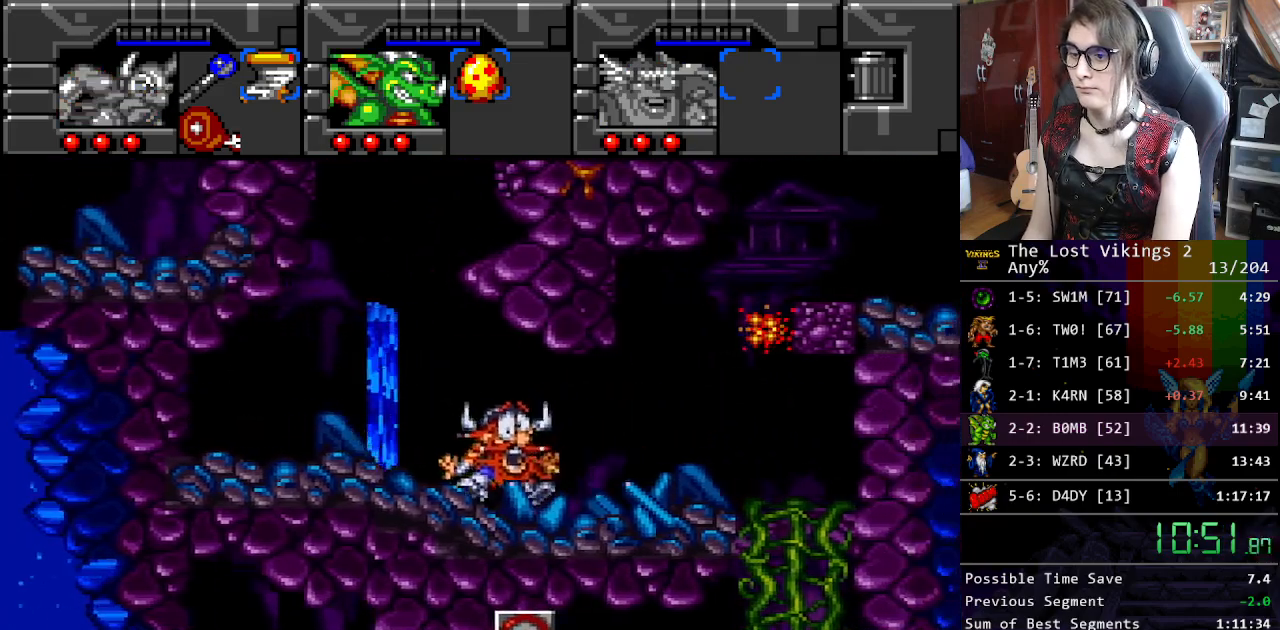
{"buttons": ["DPAD_RIGHT"], "events": []}
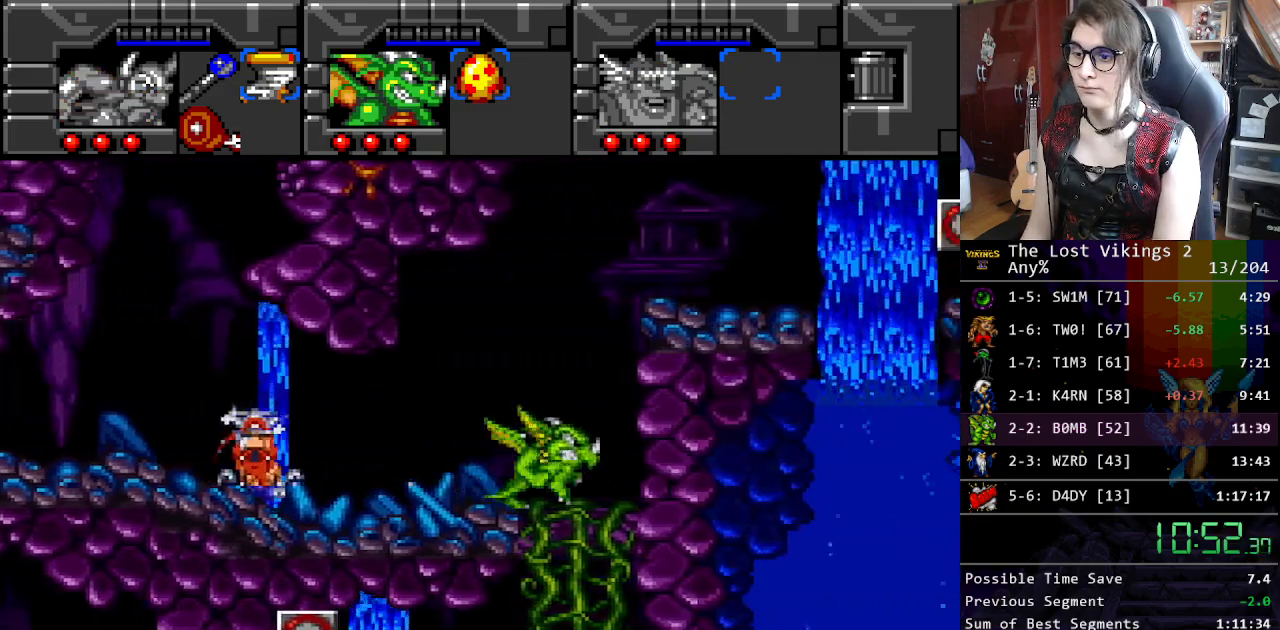
{"buttons": ["DPAD_DOWN"], "events": [[33, "DPAD_DOWN", "down"], [184, "DPAD_RIGHT", "up"]]}
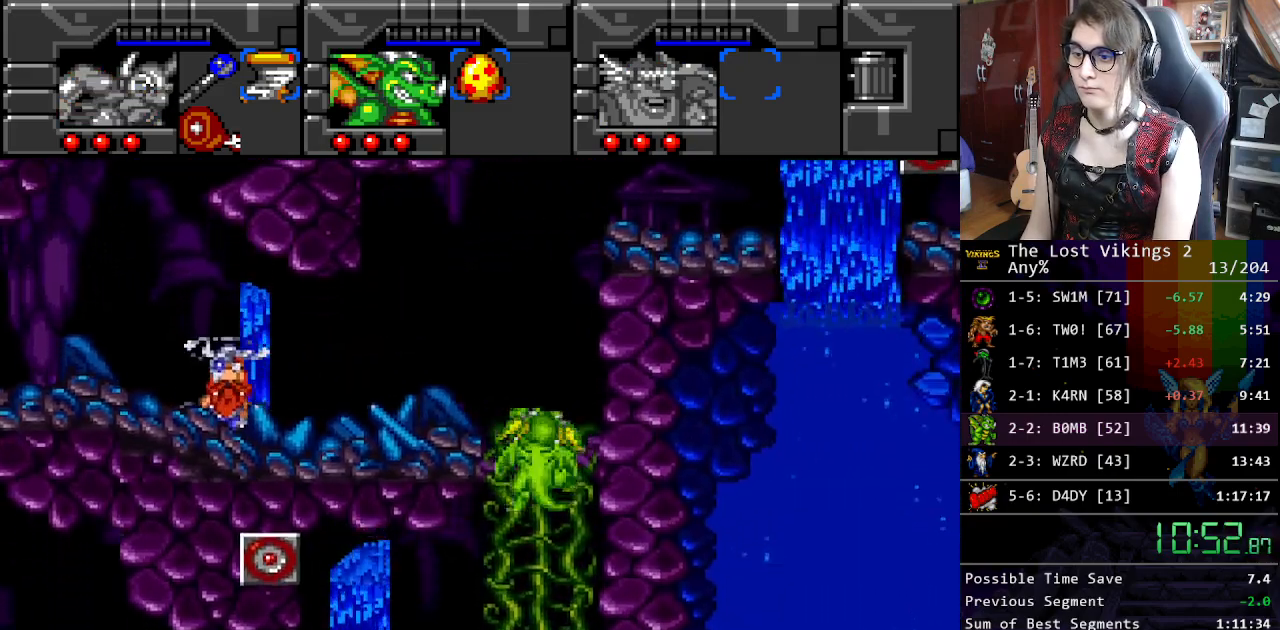
{"buttons": [], "events": [[83, "DPAD_LEFT", "down"], [134, "DPAD_DOWN", "up"], [217, "DPAD_LEFT", "up"], [234, "Y", "down"], [351, "Y", "up"]]}